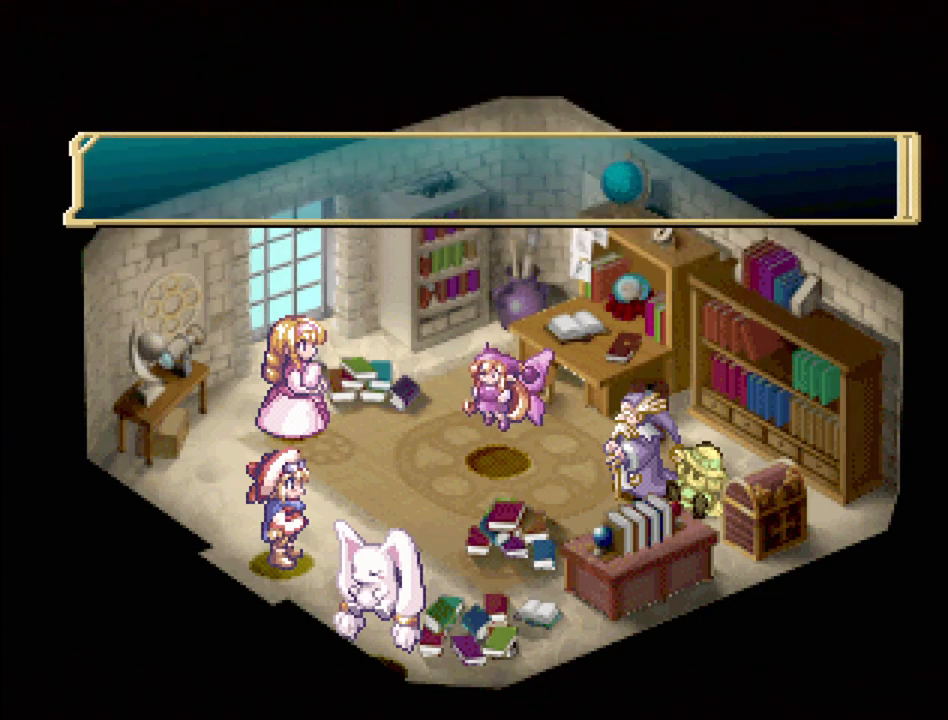
Gameplay with a controller (PlayStation layout); each line is a JSON object with the inputs held at the frame after it. "events" lists button and stick changes between this image and that frame as [ms after this image, input, new state], when the widget could be followed in between. Not read: L3 R3.
{"buttons": [], "events": [[83, "CROSS", "up"]]}
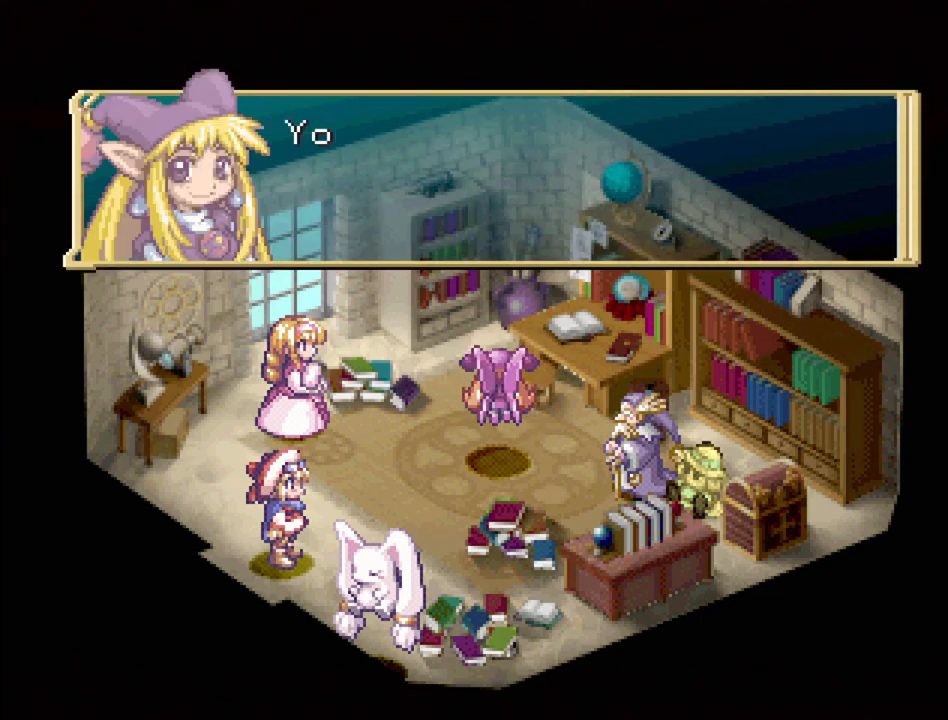
{"buttons": [], "events": []}
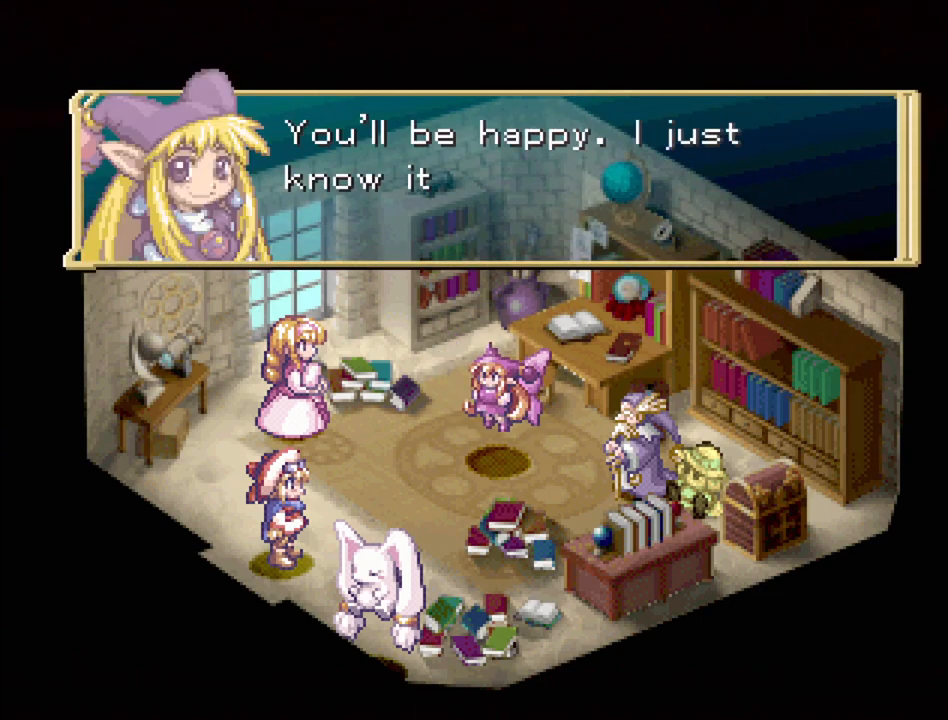
{"buttons": [], "events": []}
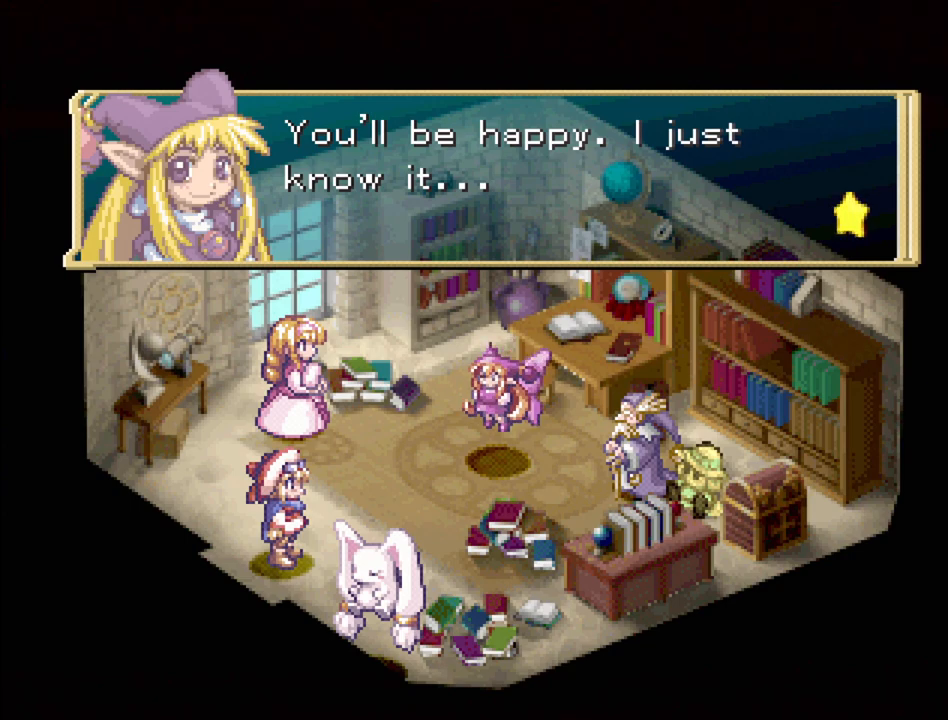
{"buttons": ["CROSS"], "events": [[400, "CROSS", "down"]]}
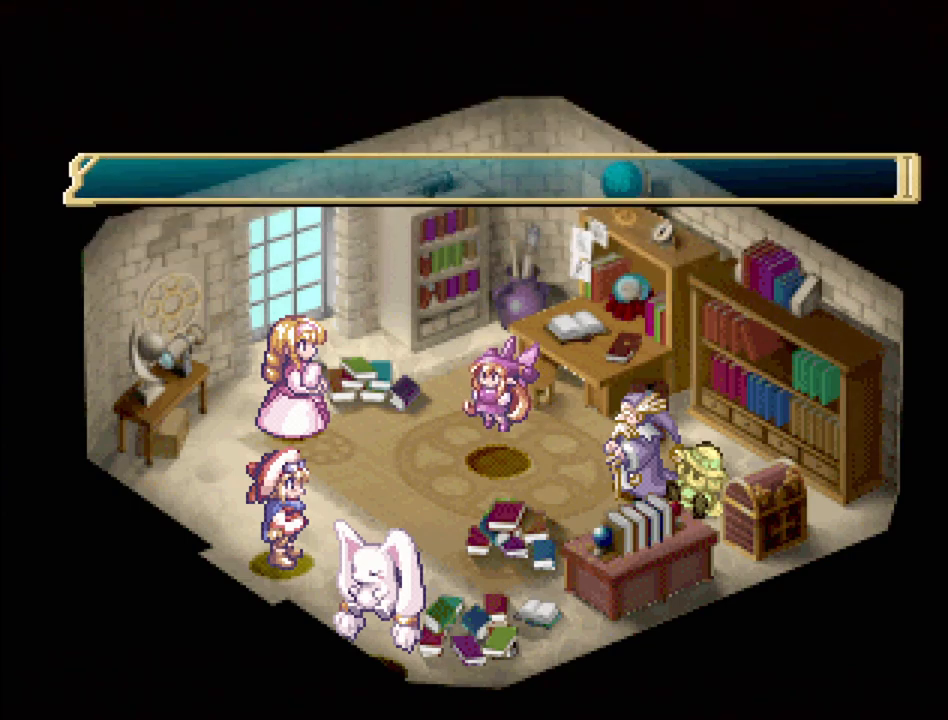
{"buttons": [], "events": [[167, "CROSS", "up"]]}
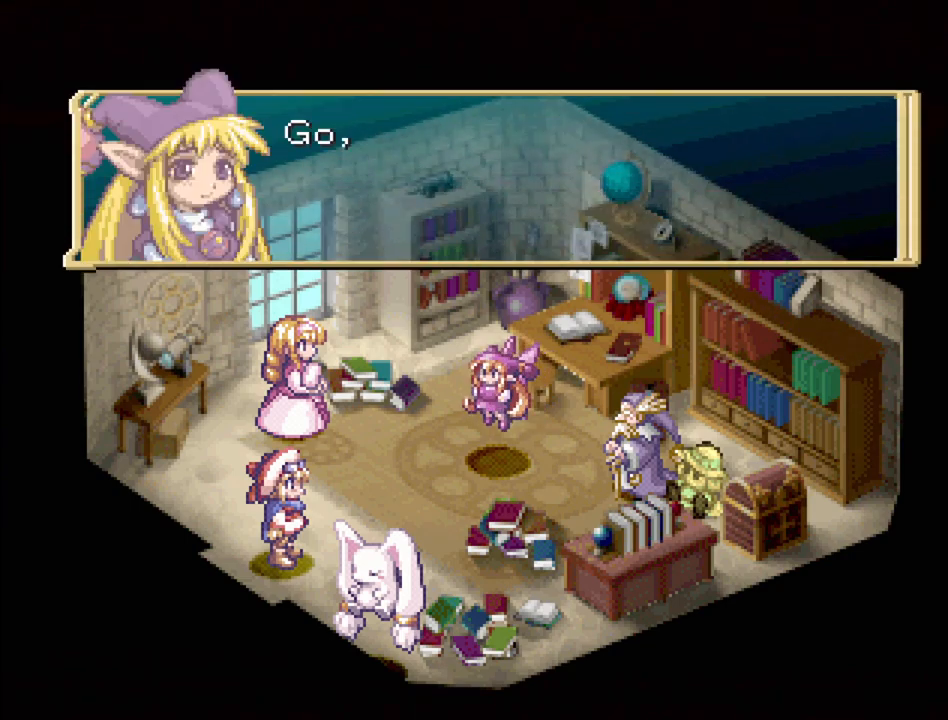
{"buttons": [], "events": []}
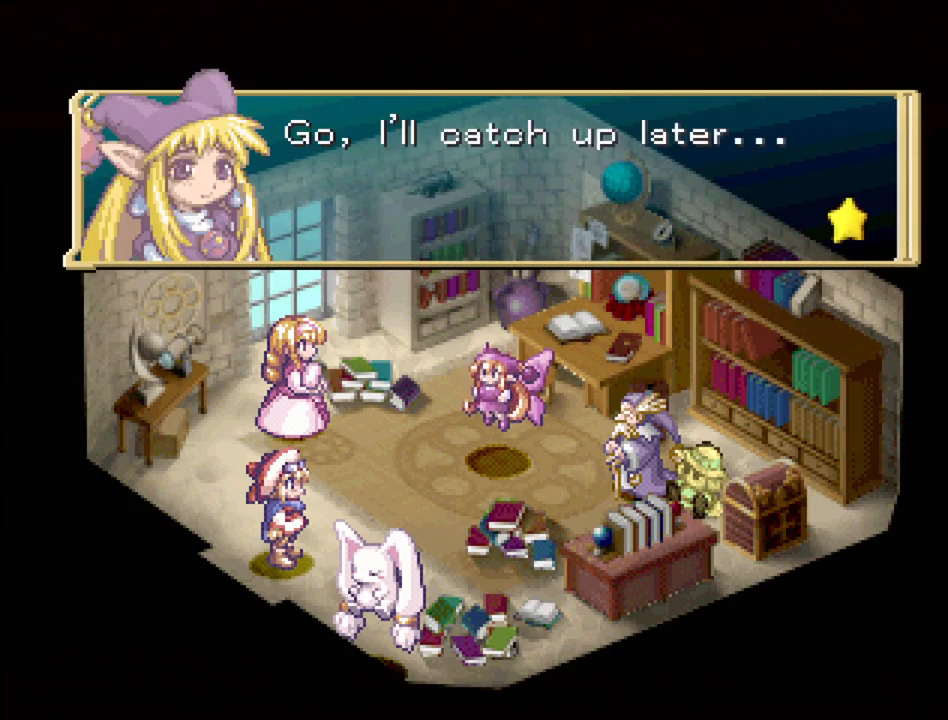
{"buttons": ["CROSS"], "events": [[483, "CROSS", "down"]]}
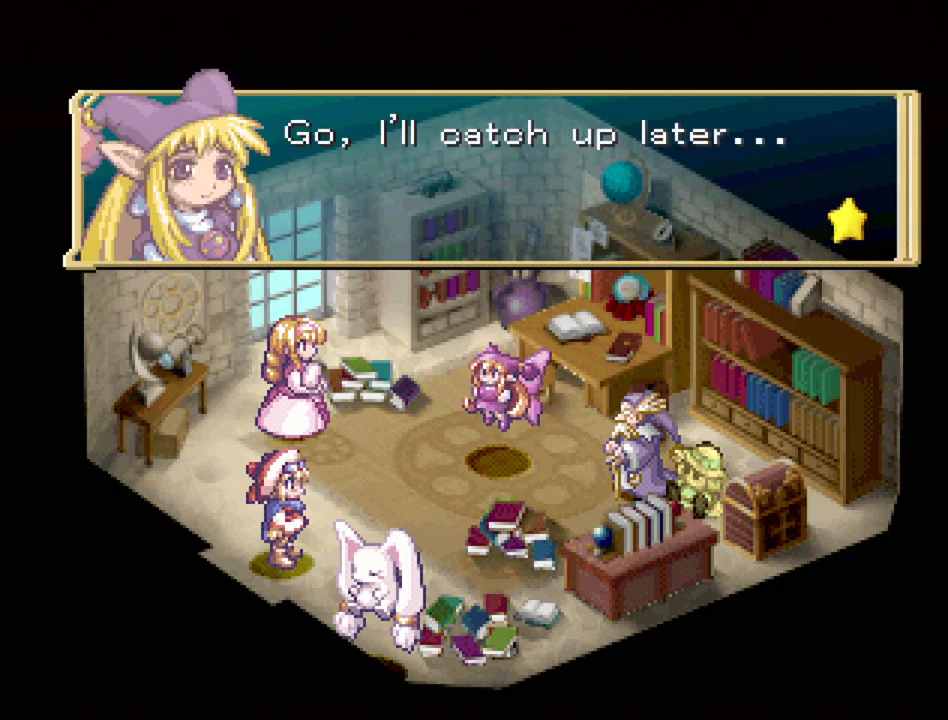
{"buttons": [], "events": [[150, "CROSS", "up"]]}
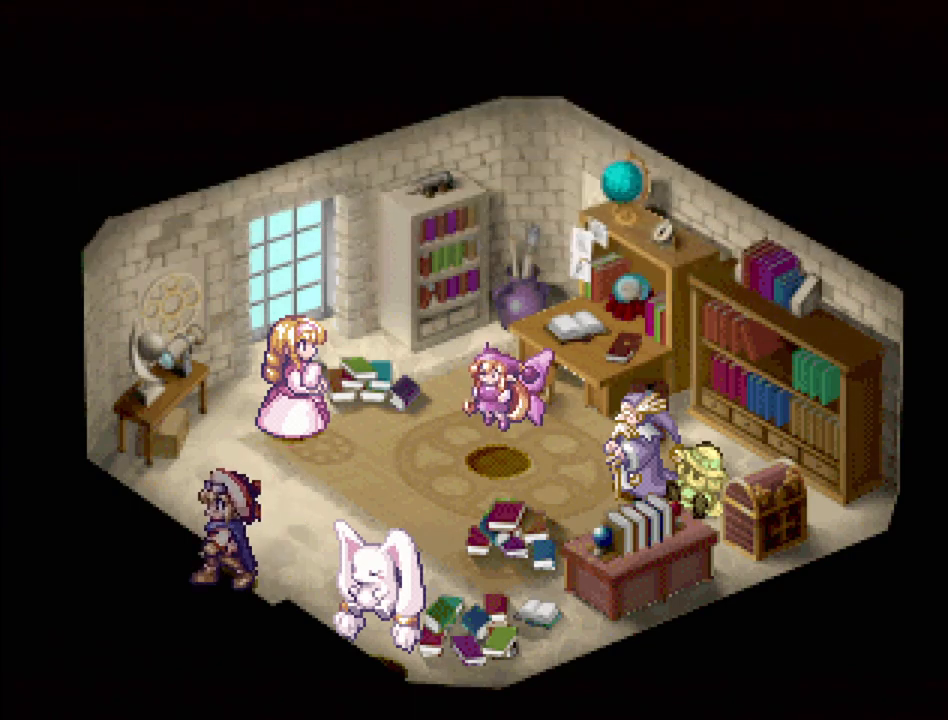
{"buttons": [], "events": []}
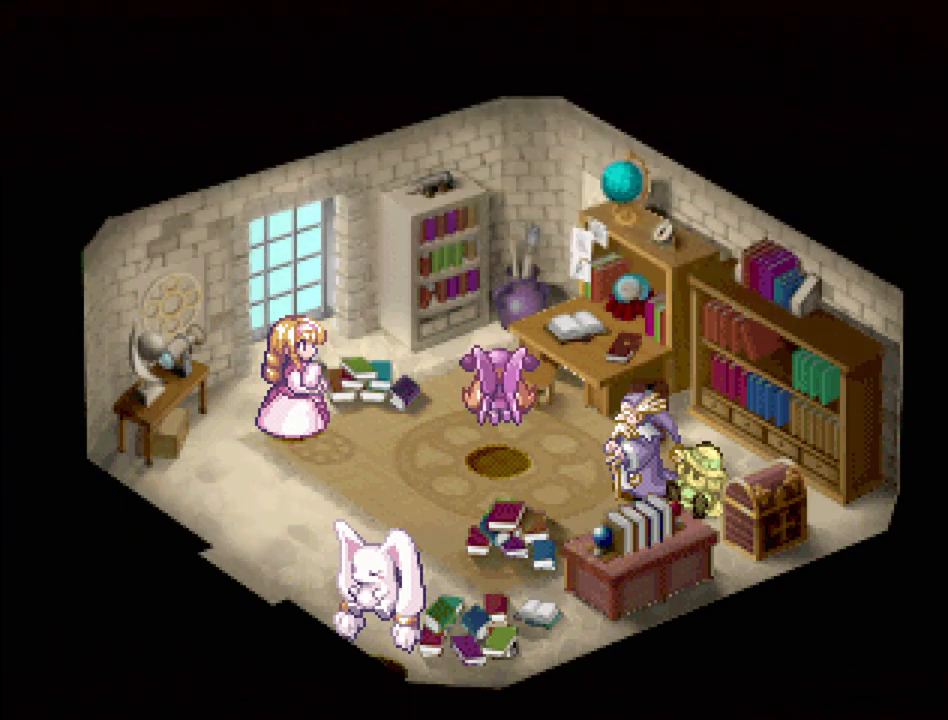
{"buttons": [], "events": []}
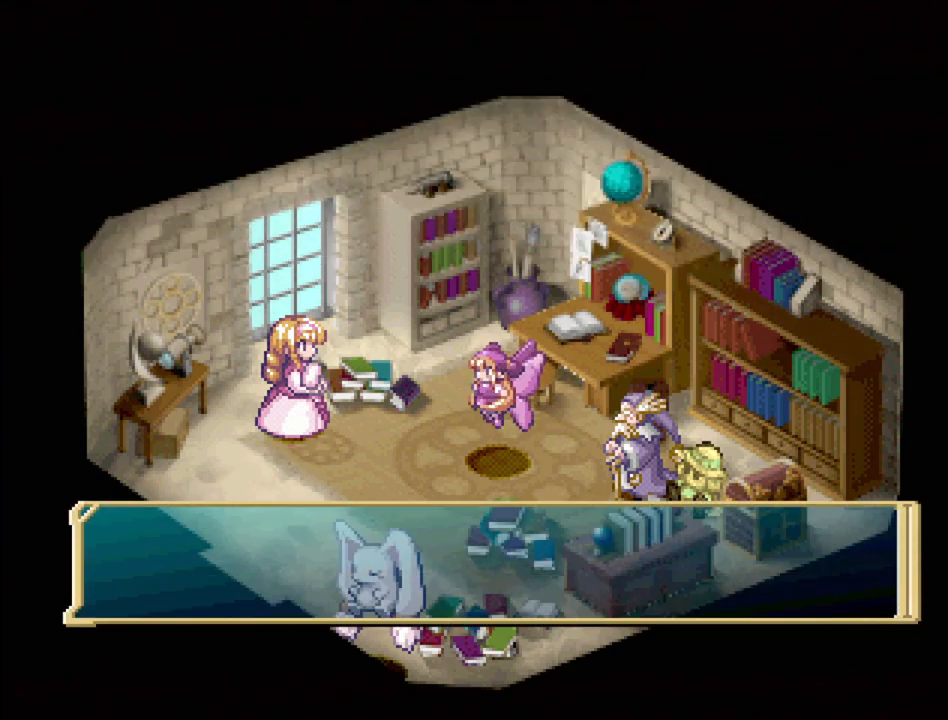
{"buttons": [], "events": []}
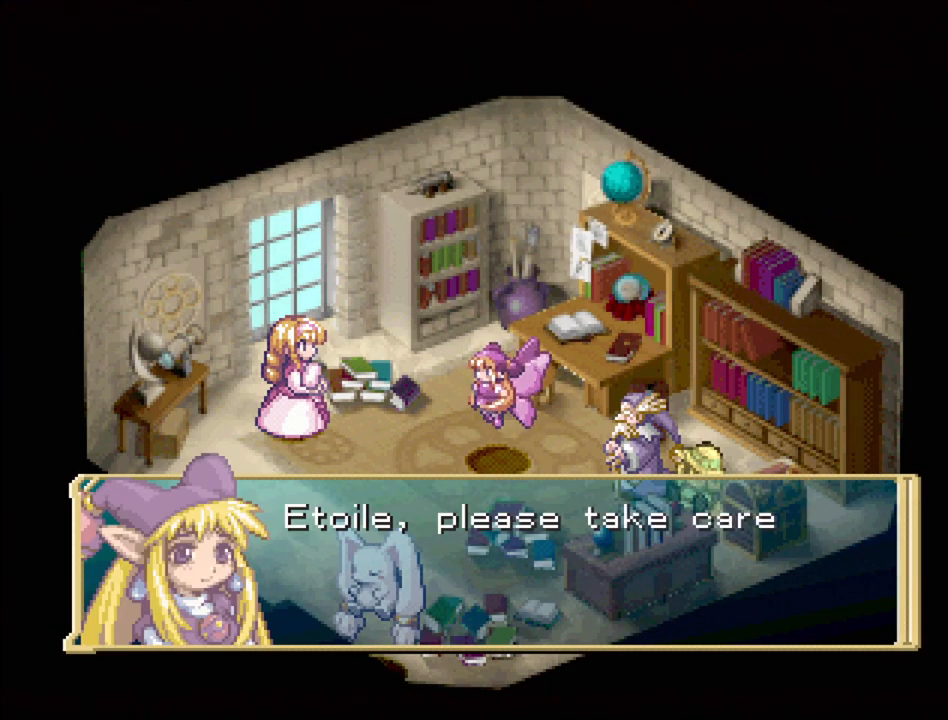
{"buttons": [], "events": []}
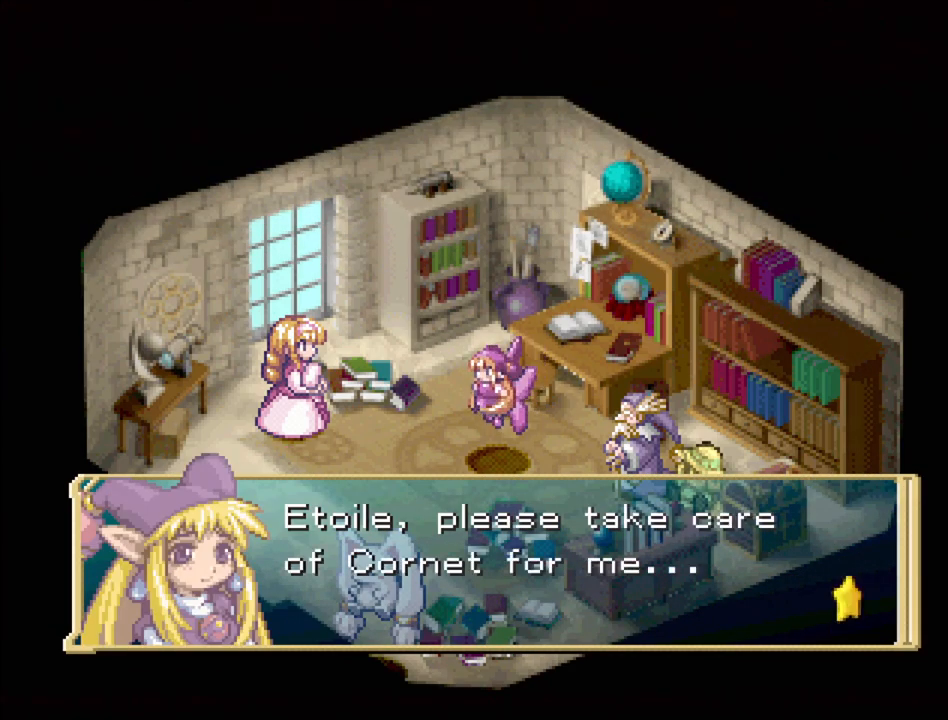
{"buttons": ["CROSS"], "events": [[333, "CROSS", "down"]]}
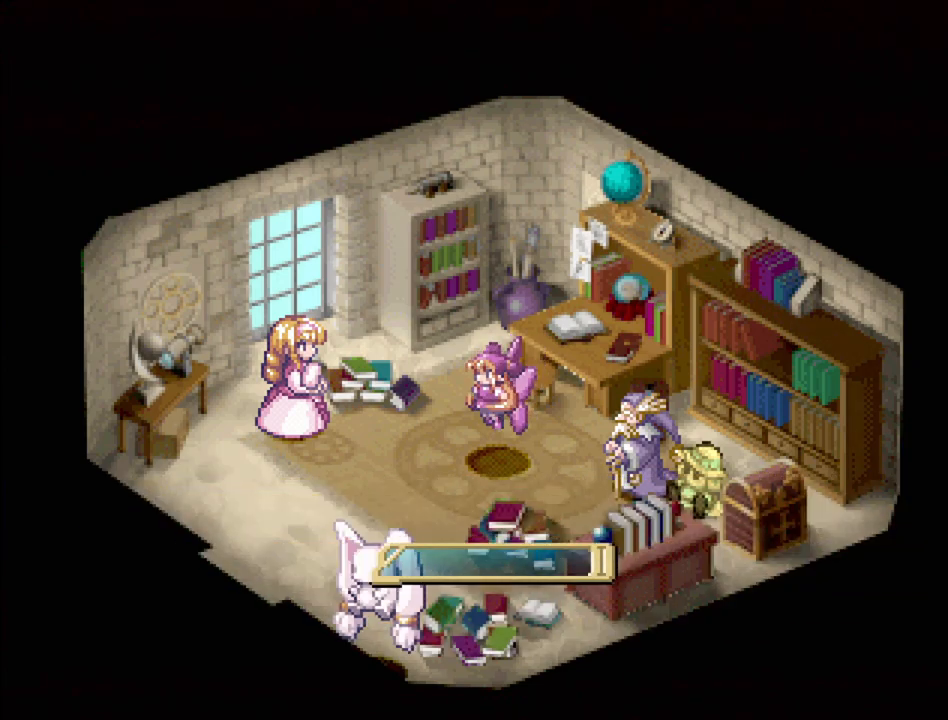
{"buttons": [], "events": [[50, "CROSS", "up"]]}
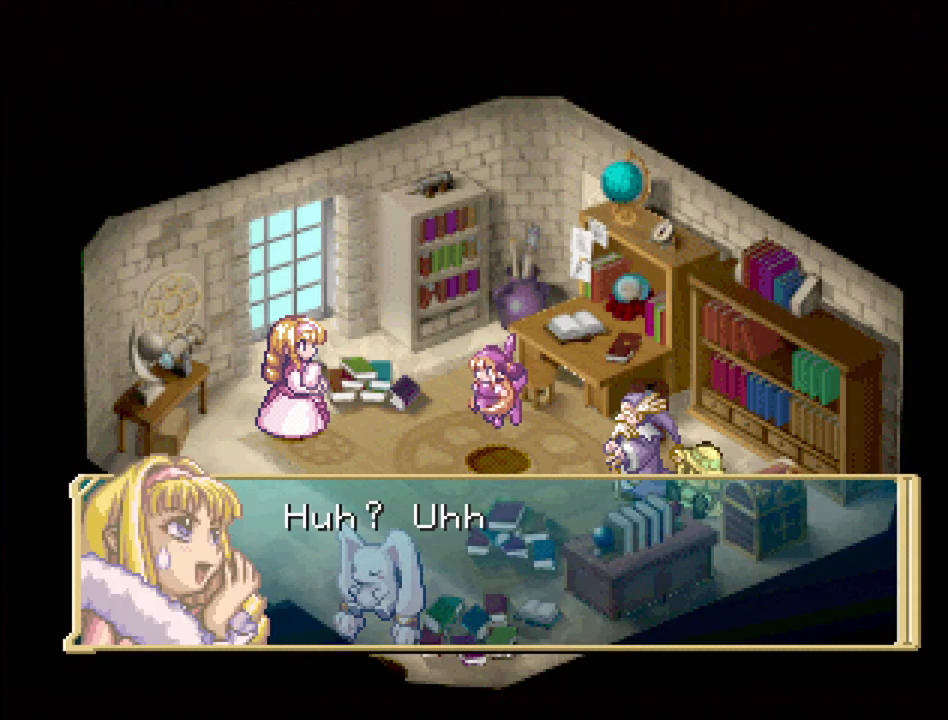
{"buttons": [], "events": []}
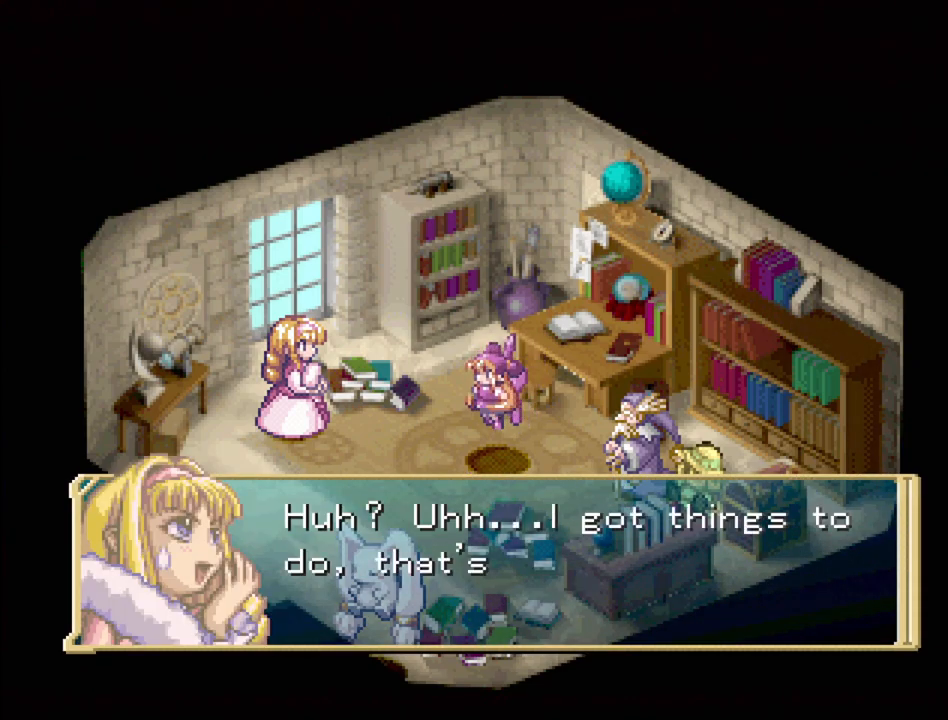
{"buttons": [], "events": []}
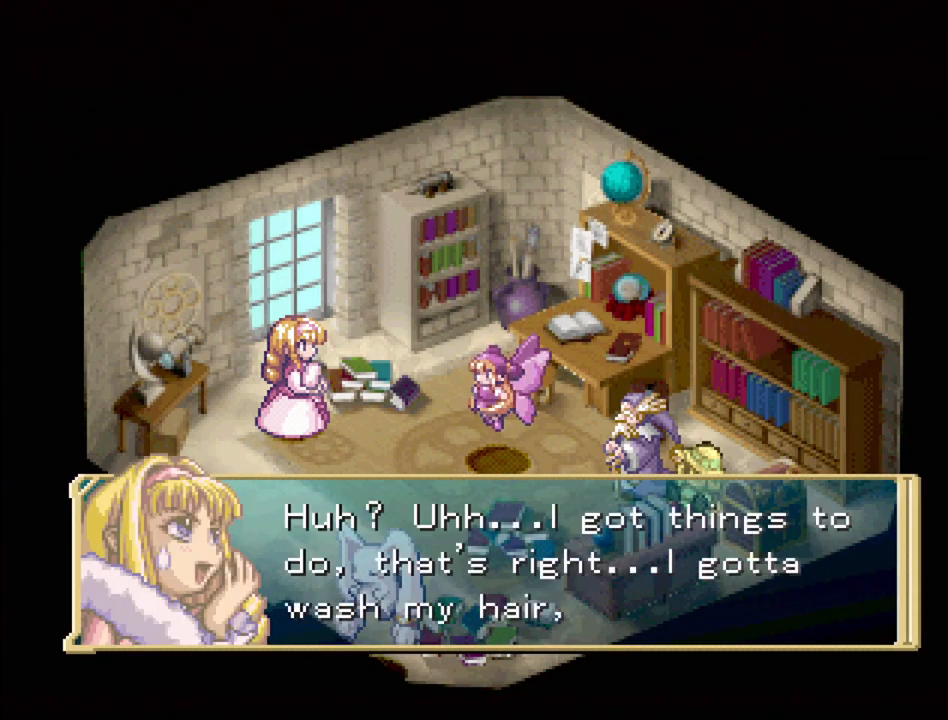
{"buttons": [], "events": []}
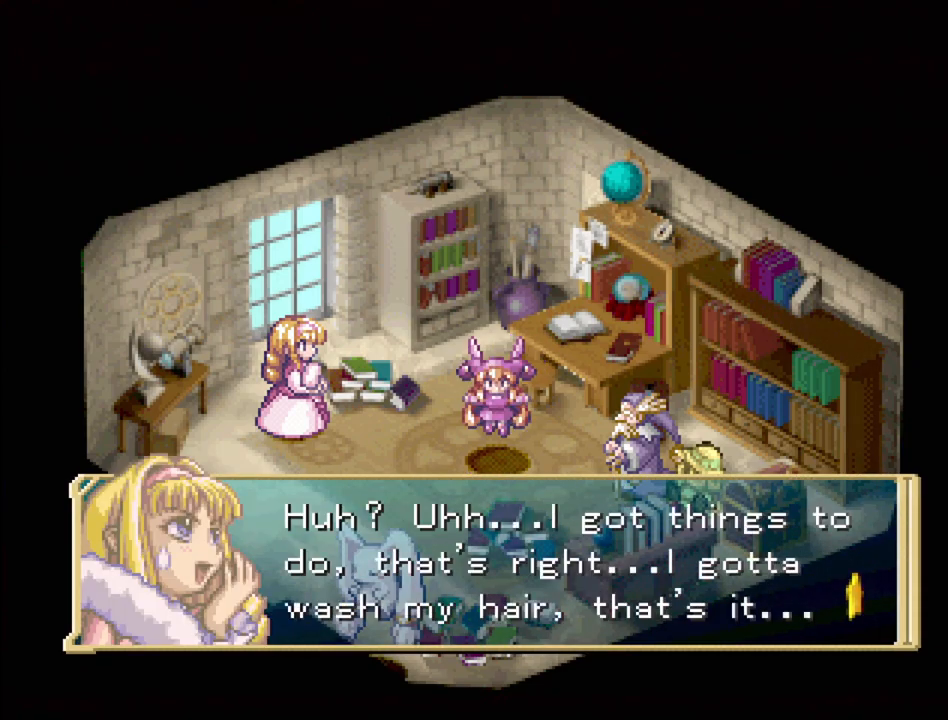
{"buttons": [], "events": []}
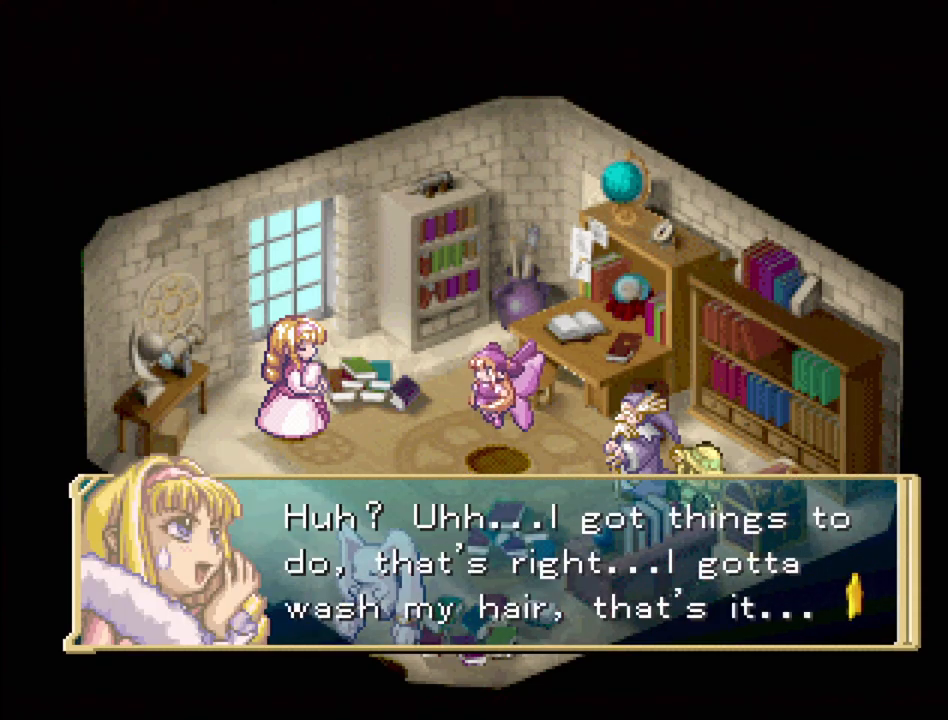
{"buttons": [], "events": []}
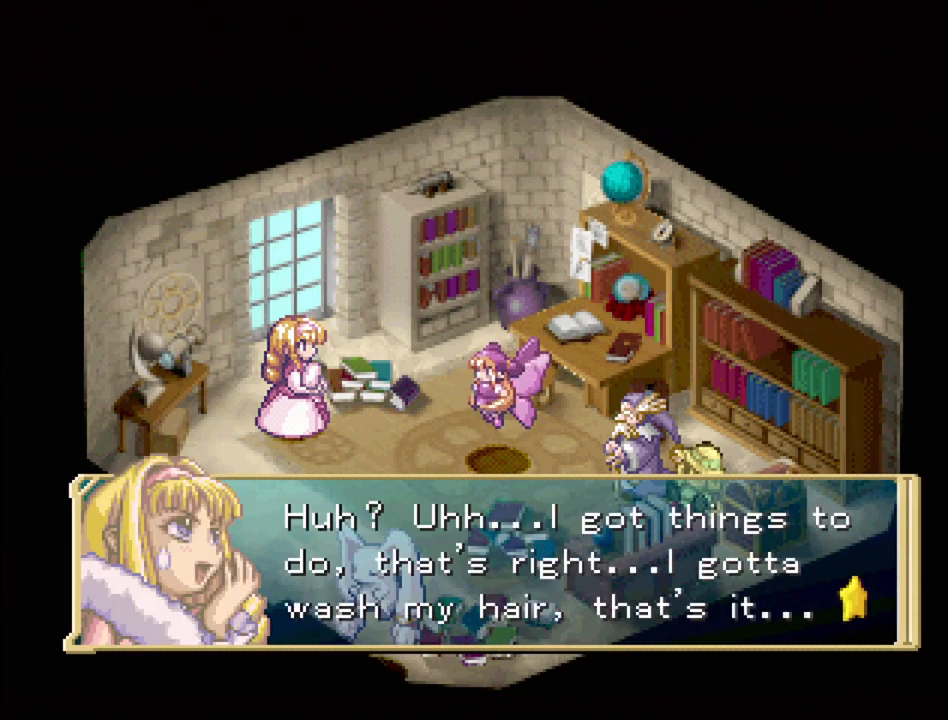
{"buttons": [], "events": []}
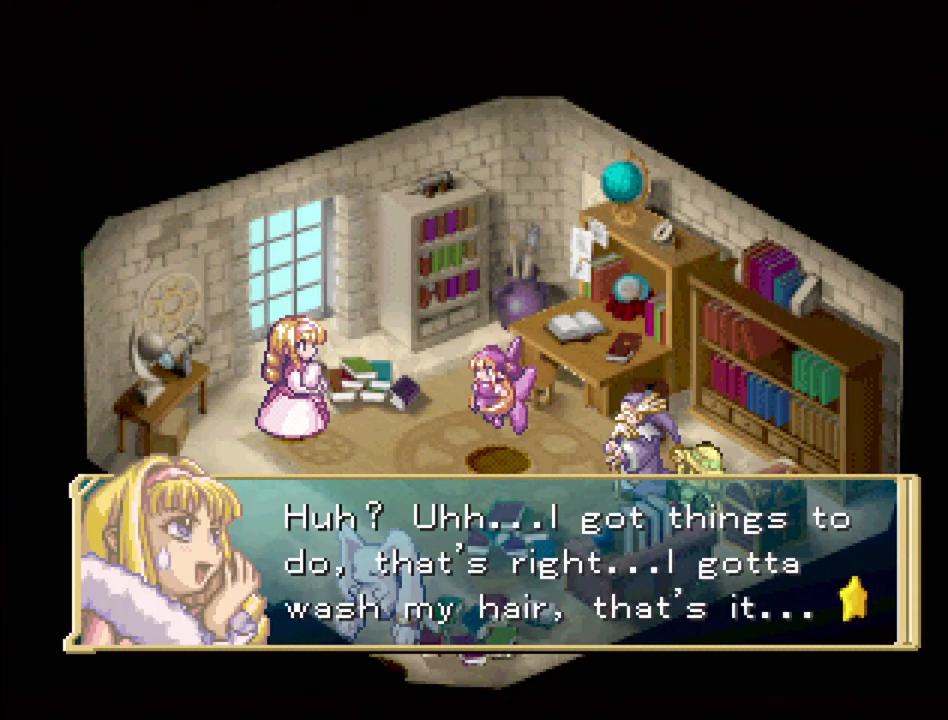
{"buttons": ["CROSS"], "events": [[383, "CROSS", "down"]]}
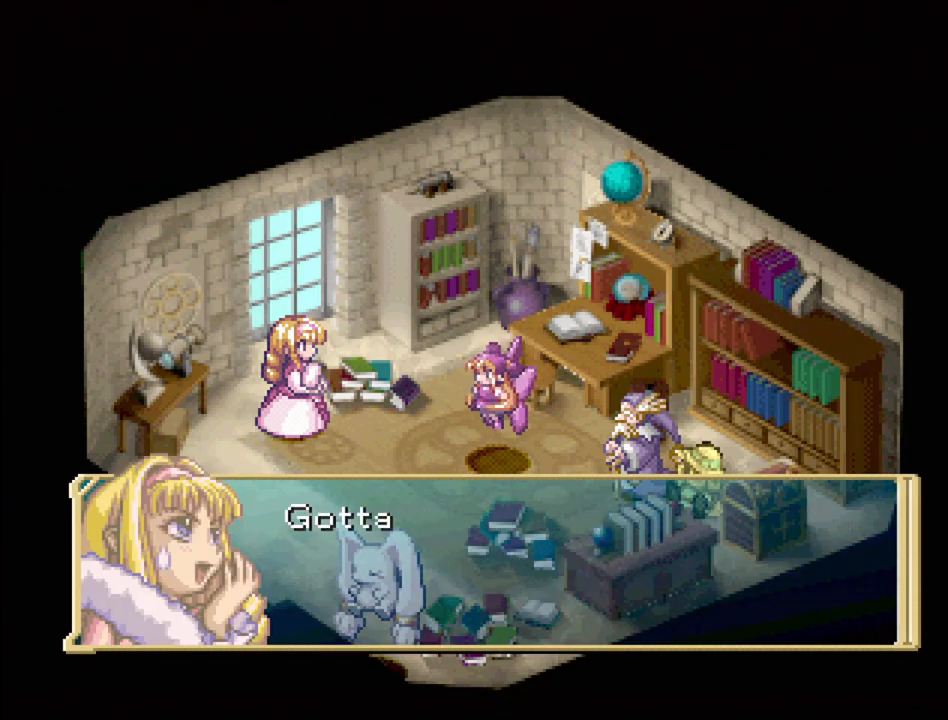
{"buttons": [], "events": [[33, "CROSS", "up"]]}
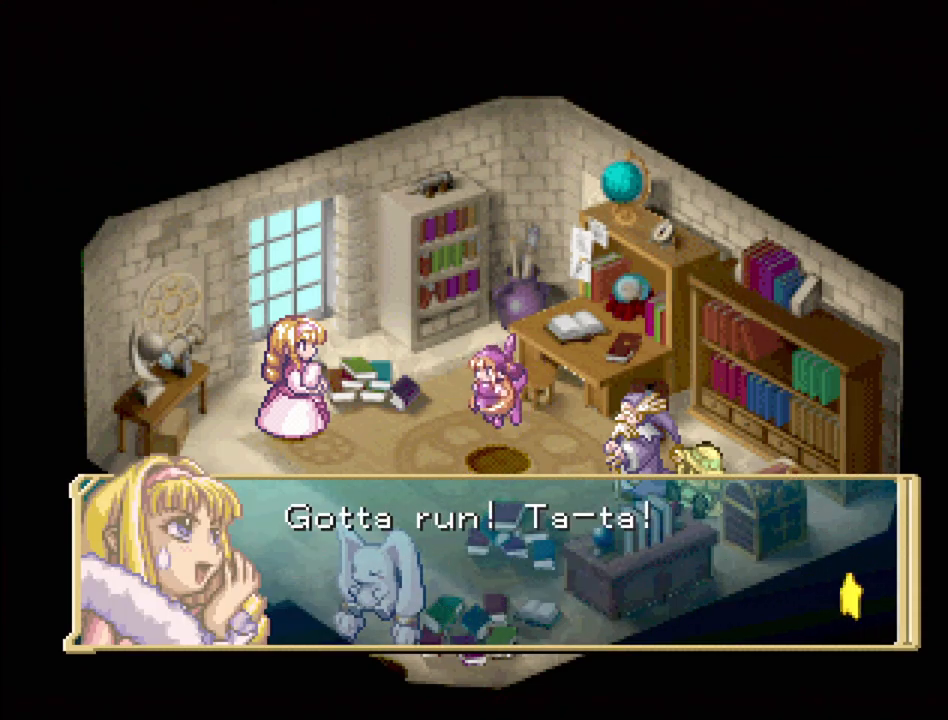
{"buttons": [], "events": []}
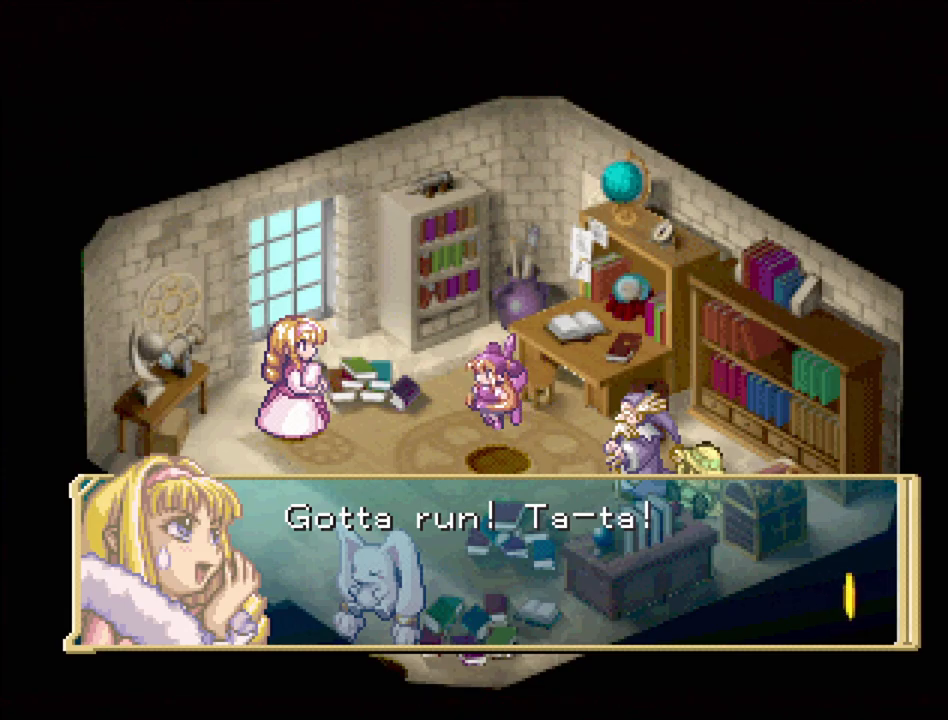
{"buttons": [], "events": [[317, "CROSS", "down"], [433, "CROSS", "up"]]}